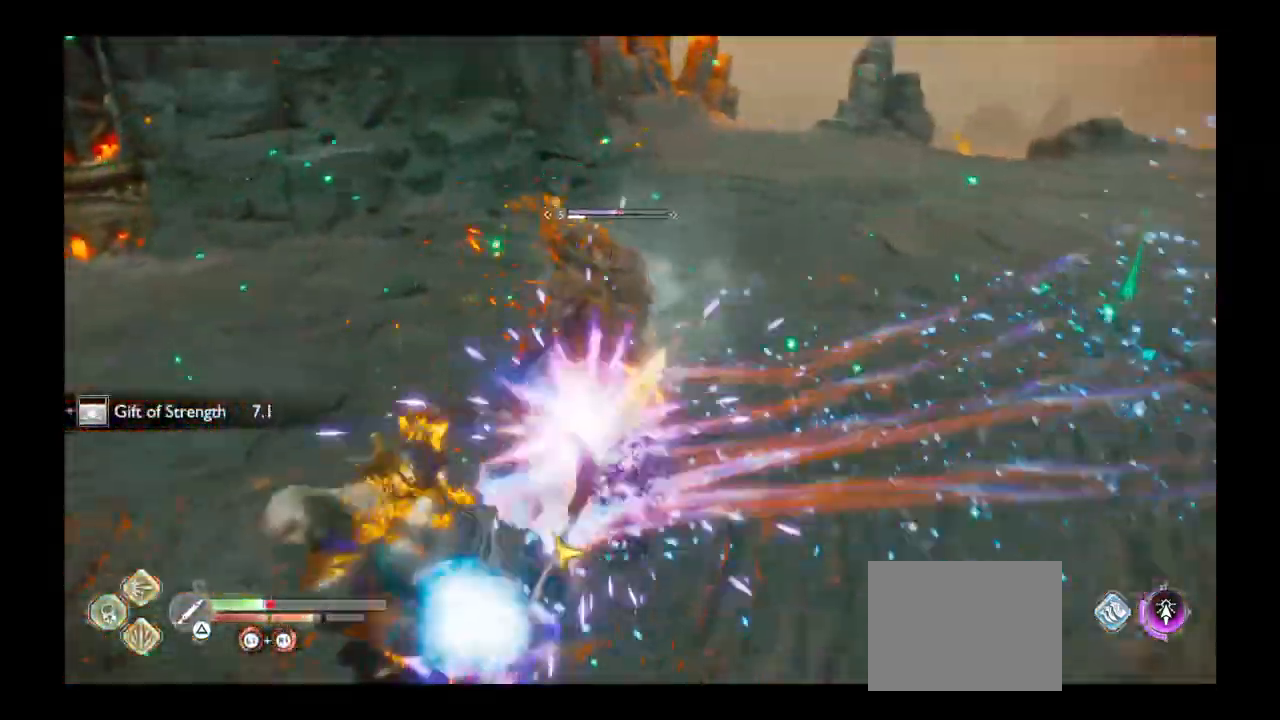
Gameplay with a controller (PlayStation layout); each line is a JSON object with the inputs held at the frame after it. "events" lists button and stick changes between this image and that frame as [ms after this image, input, new state], when the widget could be followed in between. Not read: L3 R3.
{"buttons": [], "left_stick": "left", "right_stick": "center", "events": [[67, "R1", "up"], [67, "right_stick", "right"], [134, "R1", "down"], [167, "right_stick", "center"], [267, "R1", "up"], [367, "R1", "down"], [467, "R1", "up"], [467, "left_stick", "left"]]}
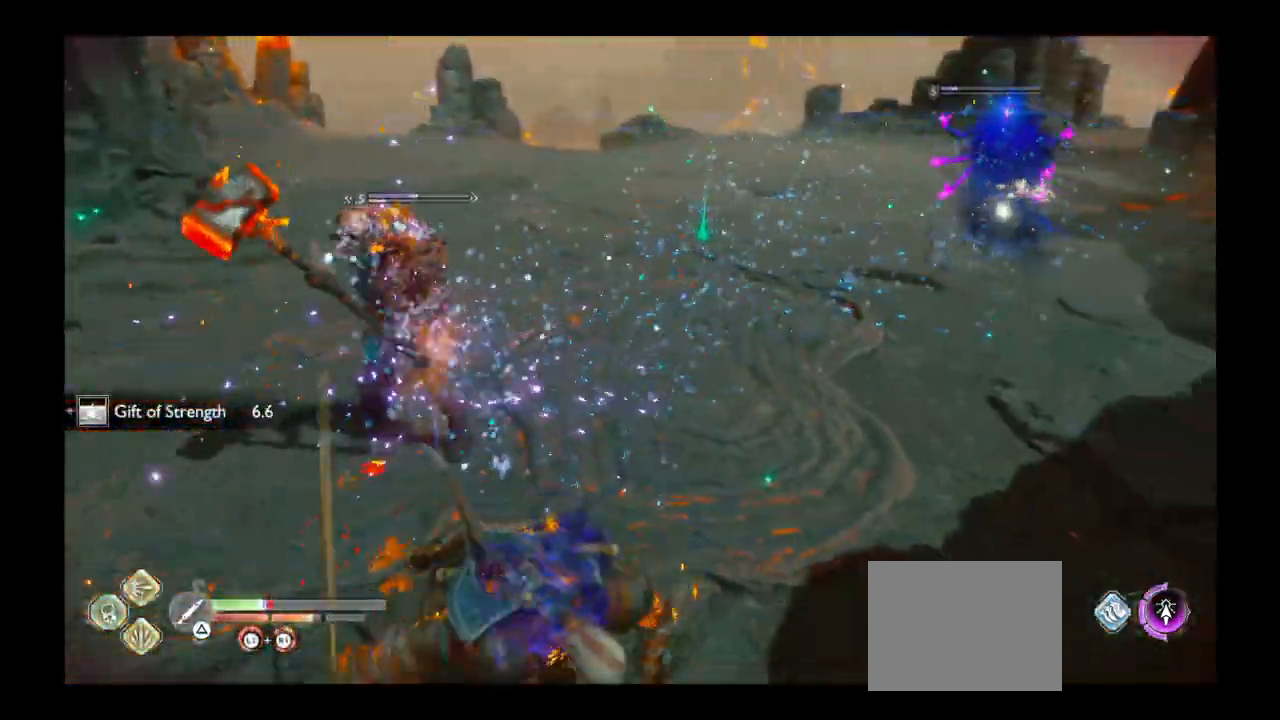
{"buttons": ["L2", "R1"], "left_stick": "down", "right_stick": "center", "events": [[66, "L2", "down"], [100, "left_stick", "down"], [133, "R1", "down"], [133, "right_stick", "up-left"], [300, "right_stick", "center"]]}
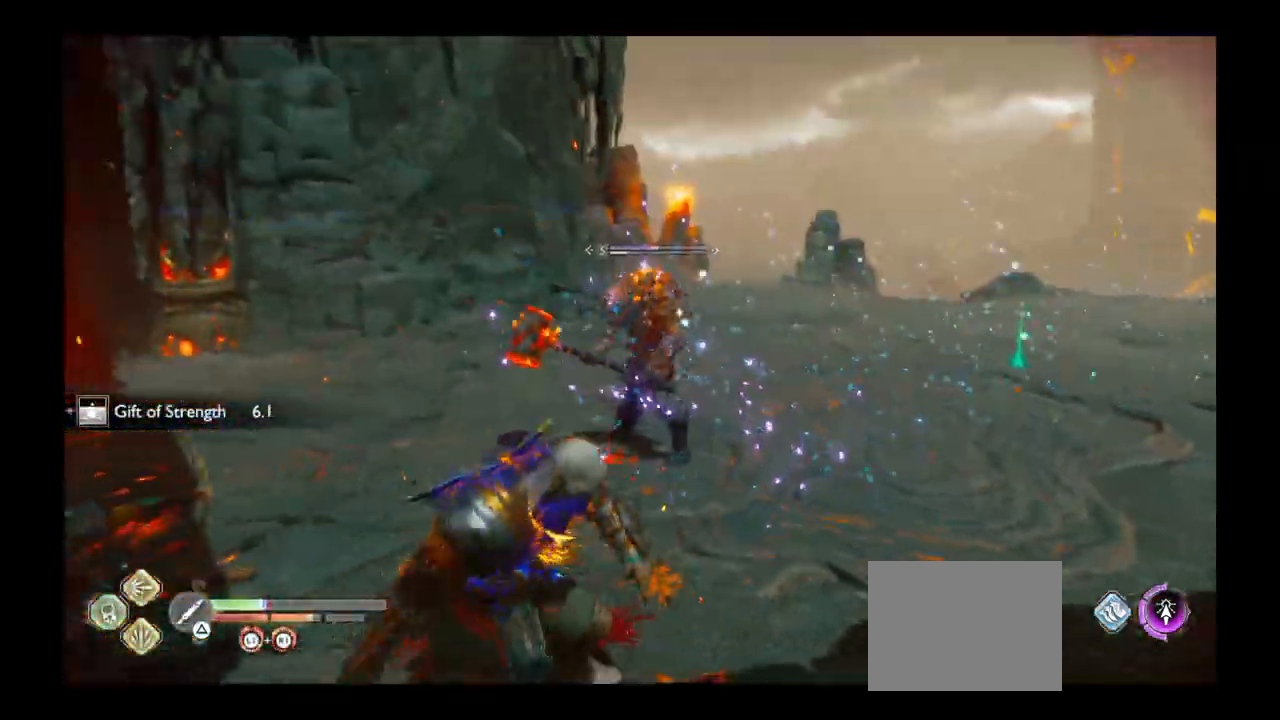
{"buttons": ["L2", "R1"], "left_stick": "down", "right_stick": "center", "events": [[300, "R1", "up"], [400, "R1", "down"]]}
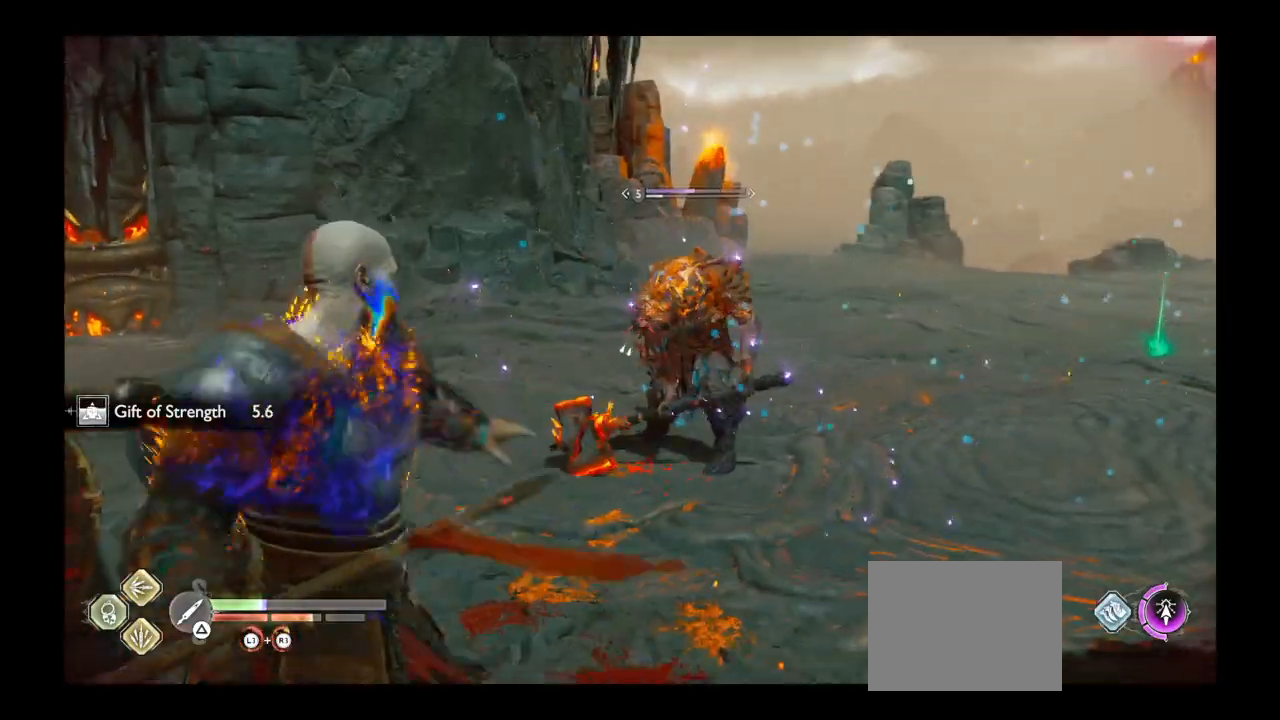
{"buttons": ["L2", "R1"], "left_stick": "down", "right_stick": "up-right", "events": [[400, "right_stick", "up-right"]]}
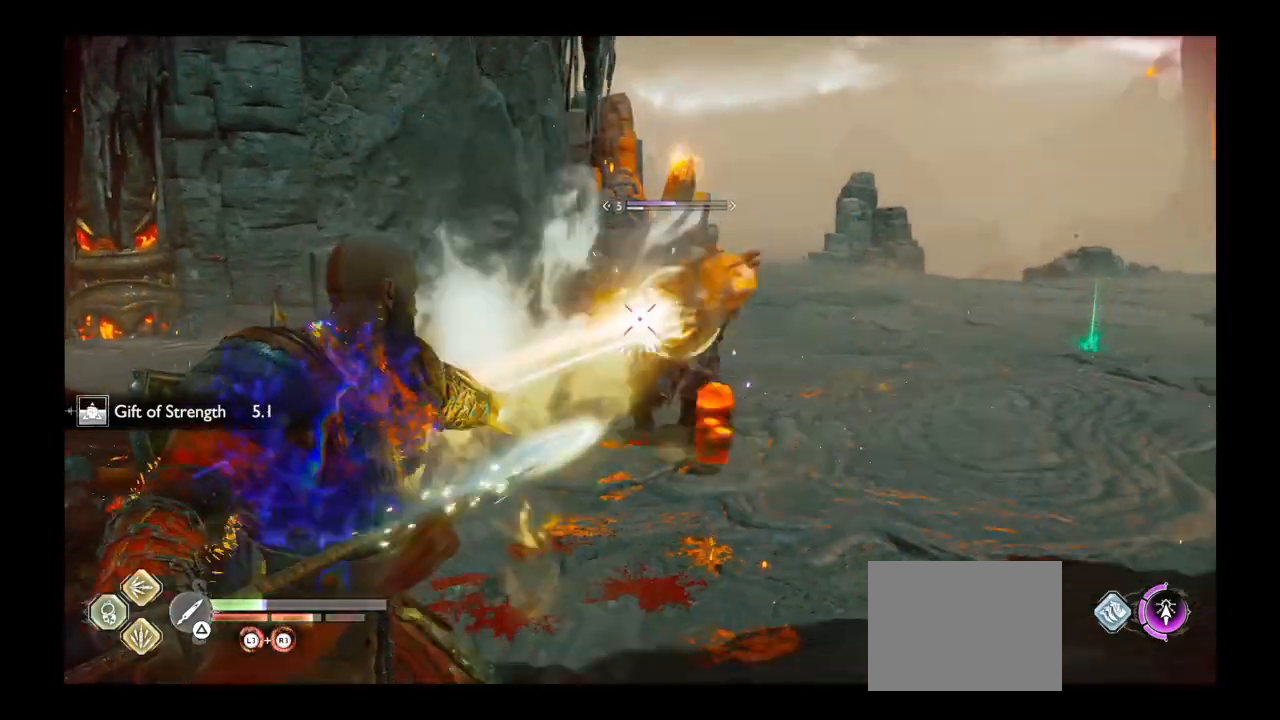
{"buttons": ["TRIANGLE"], "left_stick": "down", "right_stick": "center", "events": [[200, "right_stick", "center"], [267, "R1", "up"], [367, "L2", "up"], [467, "TRIANGLE", "down"]]}
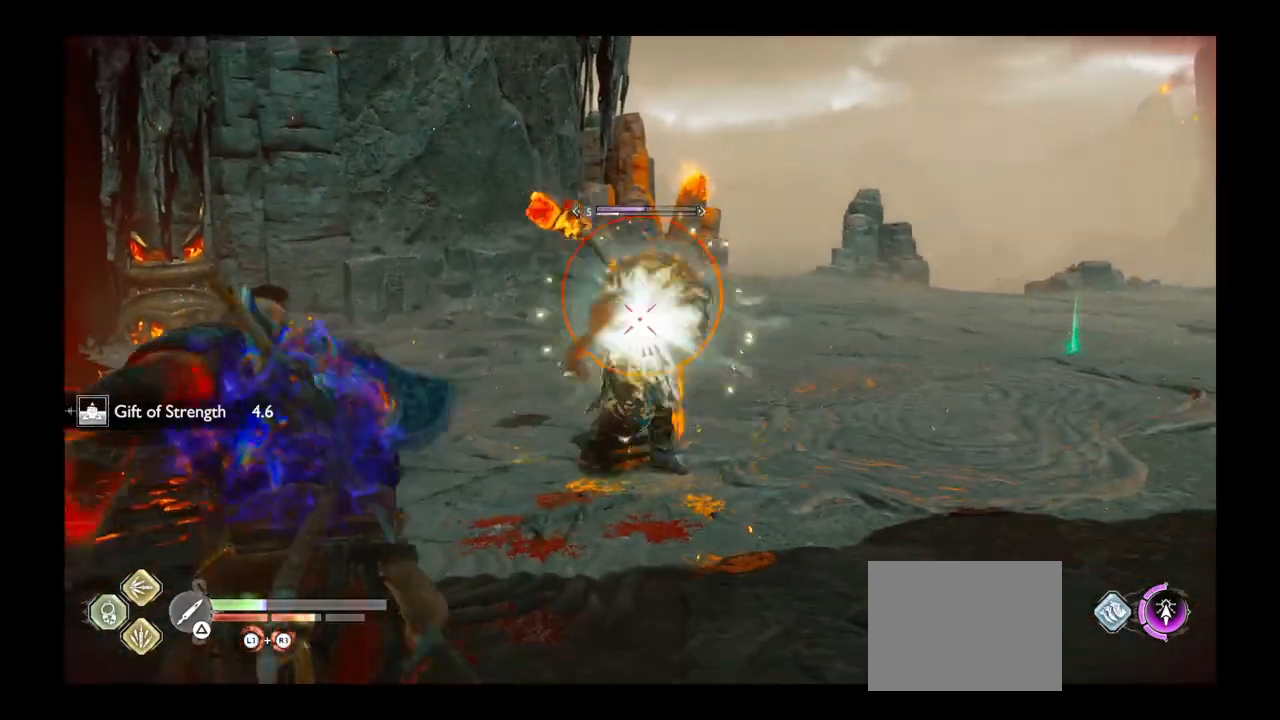
{"buttons": [], "left_stick": "down", "right_stick": "center", "events": [[66, "TRIANGLE", "up"], [166, "TRIANGLE", "down"], [267, "TRIANGLE", "up"], [367, "TRIANGLE", "down"], [467, "TRIANGLE", "up"]]}
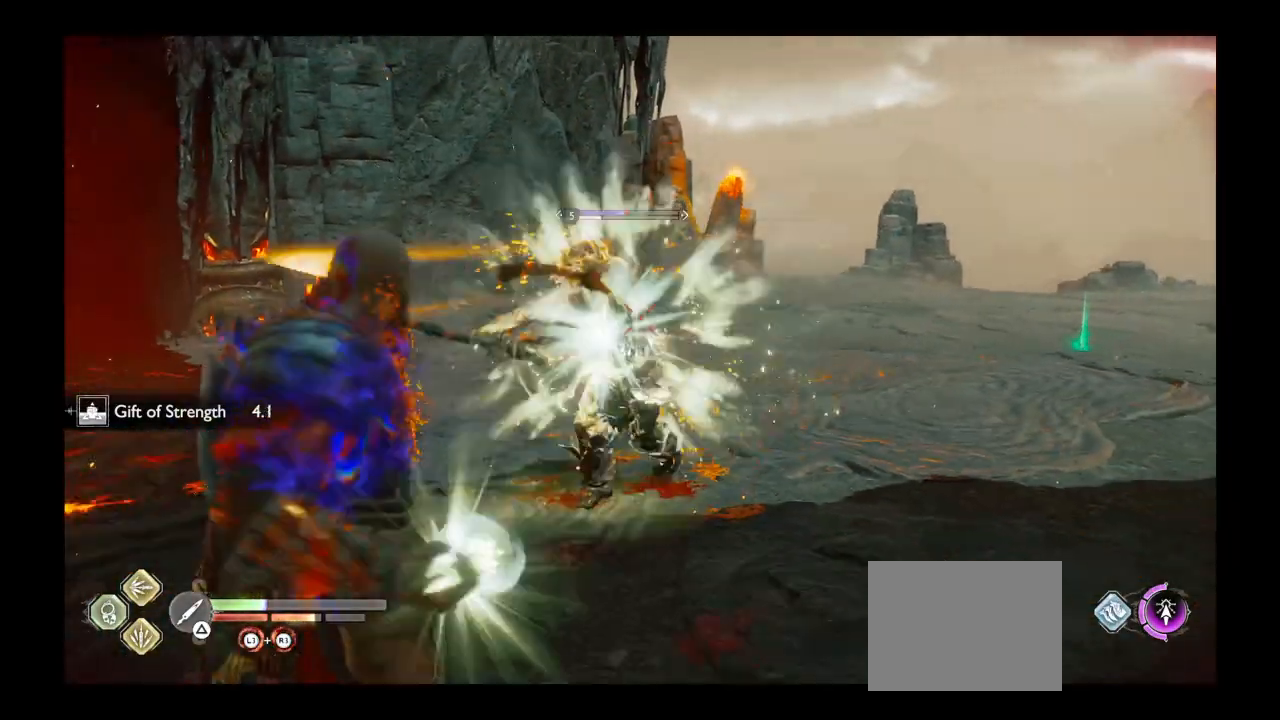
{"buttons": ["TRIANGLE"], "left_stick": "down", "right_stick": "center", "events": [[33, "TRIANGLE", "down"], [167, "TRIANGLE", "up"], [234, "TRIANGLE", "down"], [334, "TRIANGLE", "up"], [400, "TRIANGLE", "down"]]}
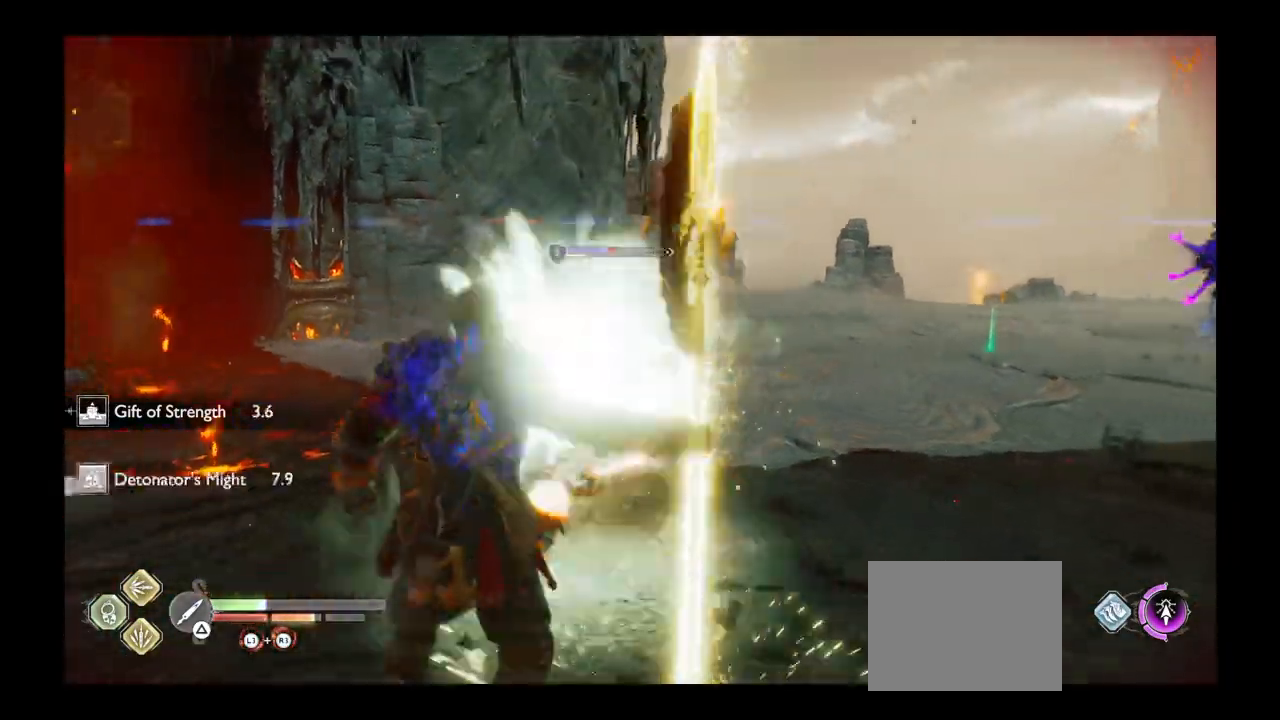
{"buttons": ["L2", "R1"], "left_stick": "down", "right_stick": "center", "events": [[33, "TRIANGLE", "up"], [267, "right_stick", "right"], [333, "L2", "down"], [367, "R1", "down"], [467, "right_stick", "center"]]}
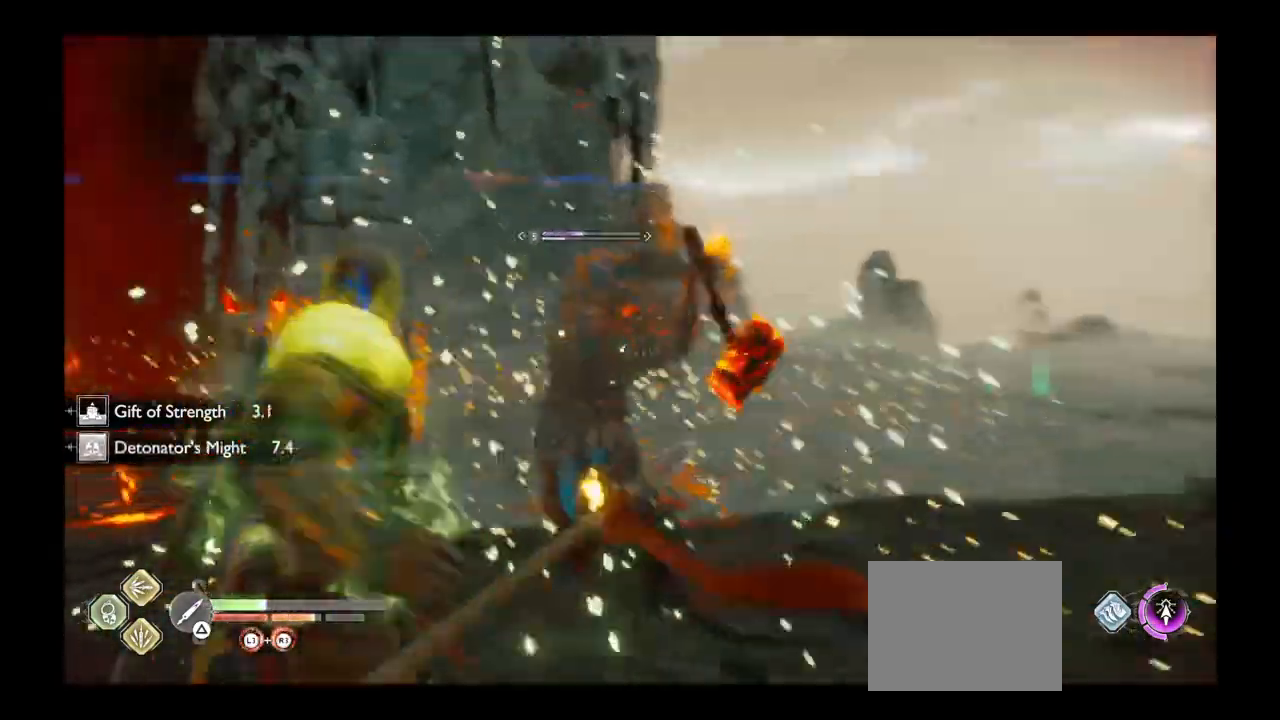
{"buttons": ["L2", "R1"], "left_stick": "down", "right_stick": "center", "events": []}